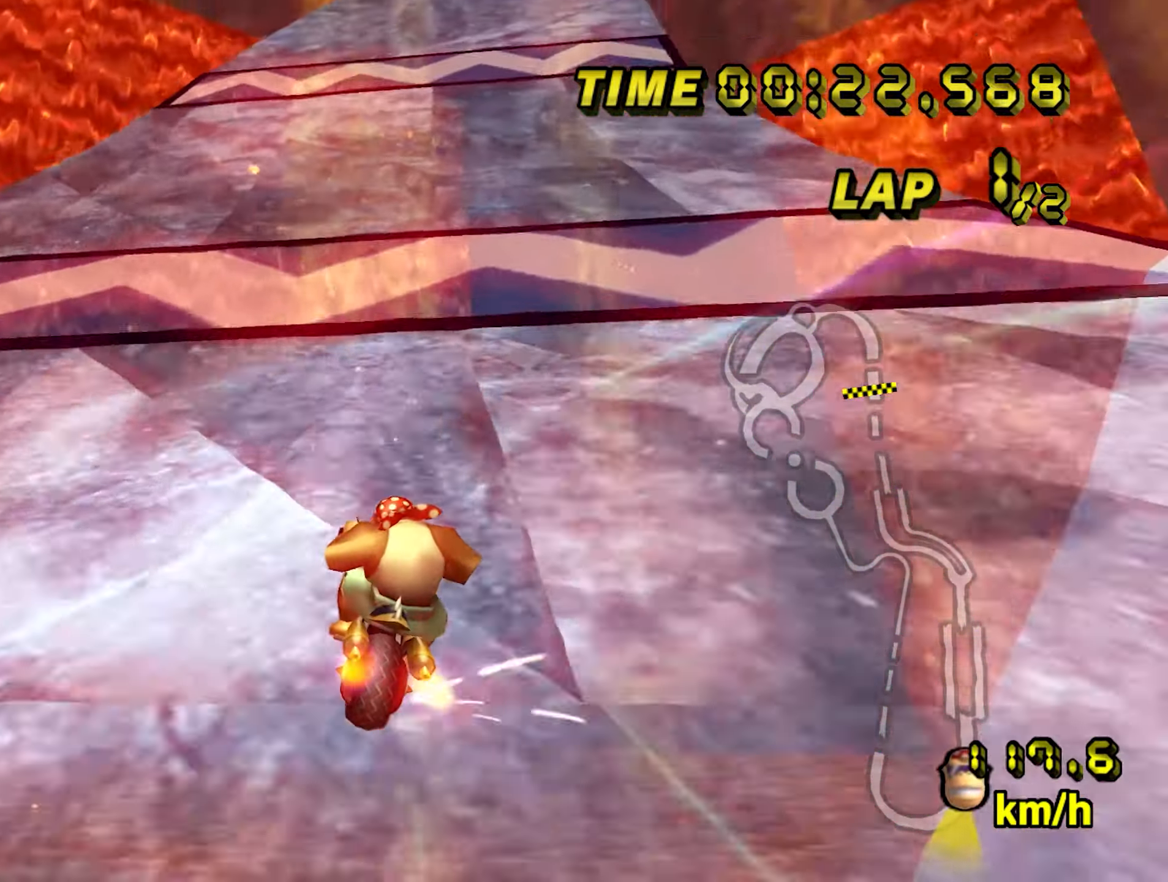
Gameplay with a controller (Nintendo layout); each line is a JSON object with the inputs held at the frame after it (dt_ms = milliseconds from this image to that frame). "events" lists button and stick changes between this image and that frame as [ms after this image, input, new state], when the widget could be followed in between. Not read: L3 R3.
{"dt_ms": 500, "buttons": ["A", "B"], "left_stick": "up-right", "events": [[416, "left_stick", "up-right"]]}
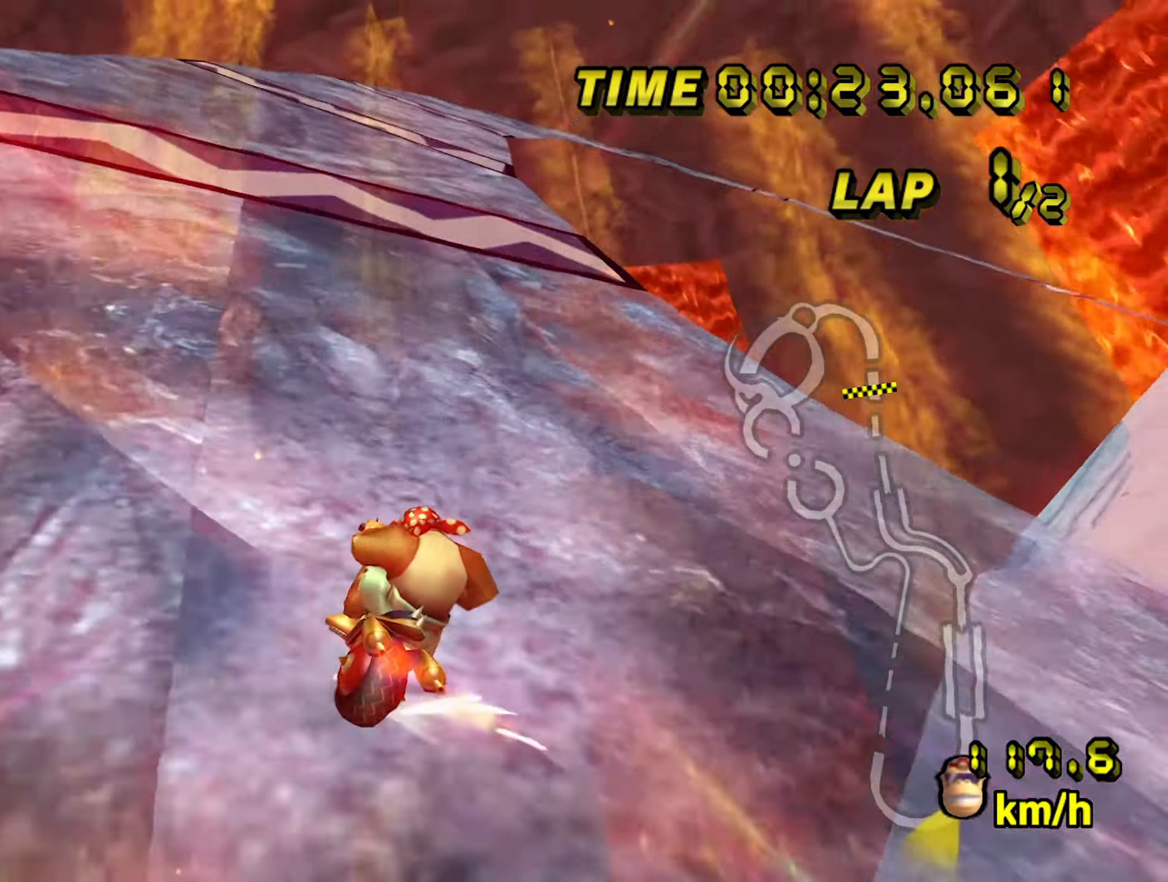
{"dt_ms": 500, "buttons": ["A", "B"], "left_stick": "right", "events": [[217, "left_stick", "right"]]}
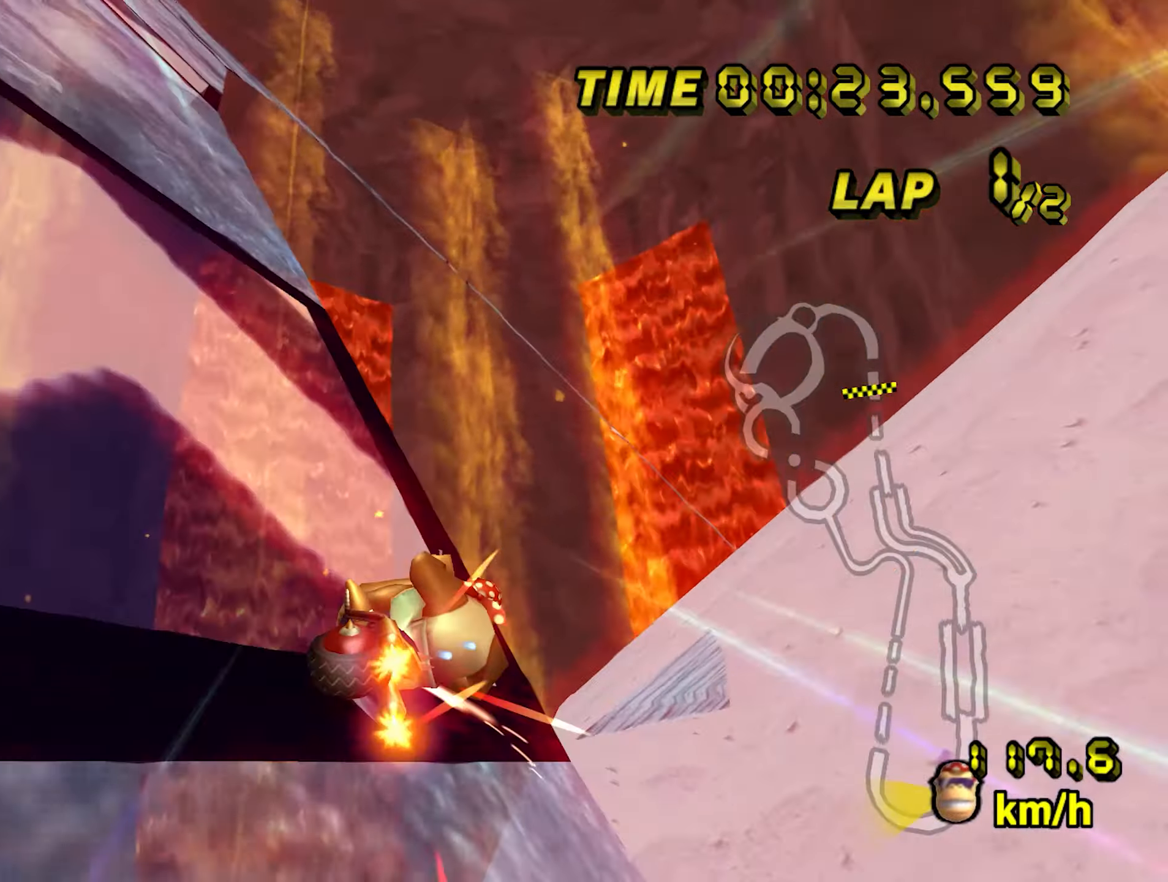
{"dt_ms": 500, "buttons": ["A", "B"], "left_stick": "left", "events": [[217, "left_stick", "left"]]}
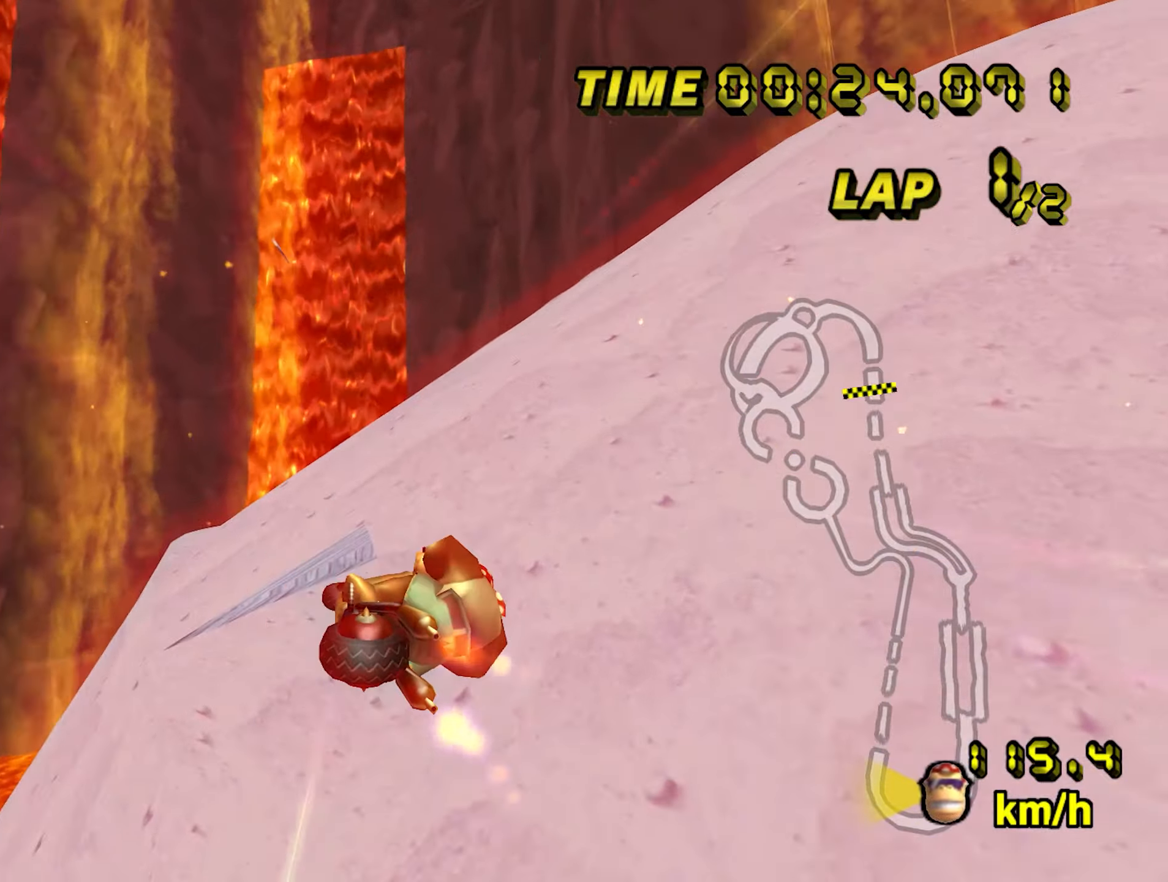
{"dt_ms": 500, "buttons": ["A"], "left_stick": "down", "events": [[33, "left_stick", "down-left"], [150, "left_stick", "down"], [500, "B", "up"]]}
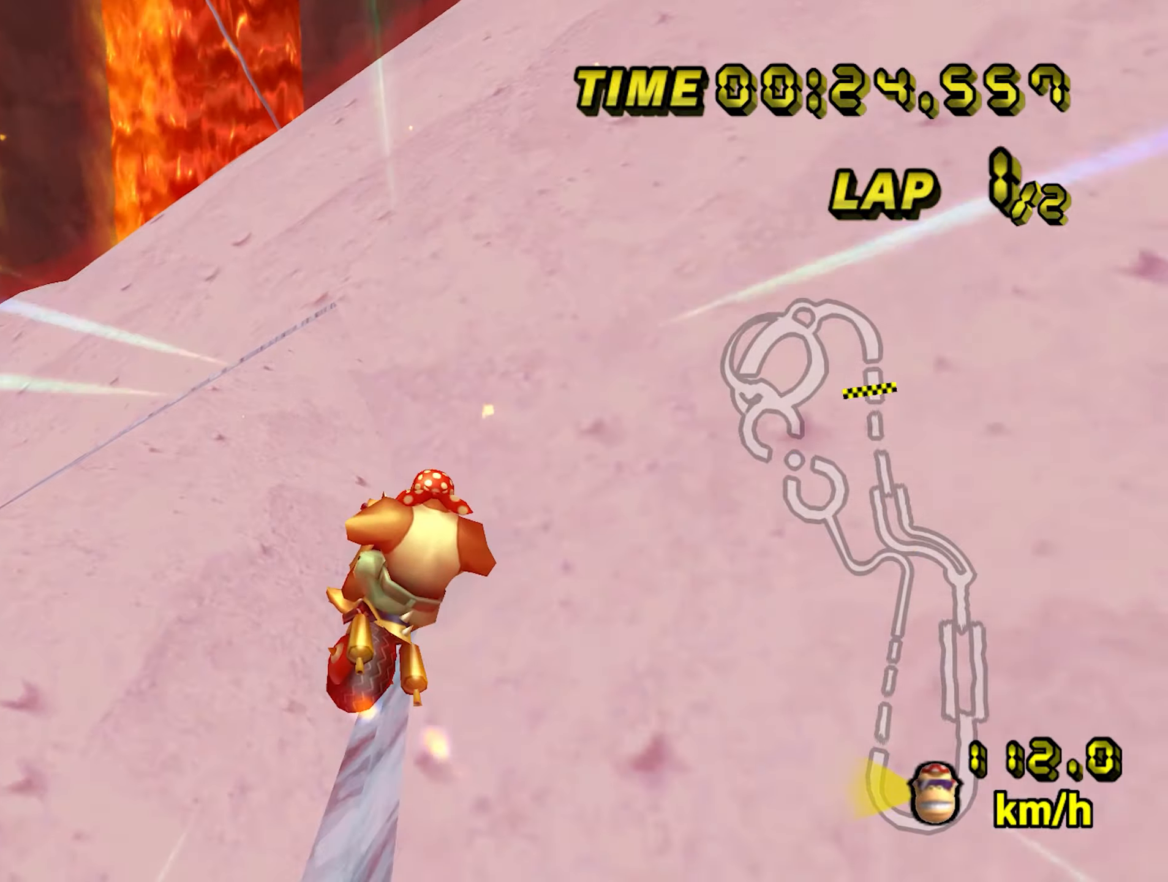
{"dt_ms": 500, "buttons": ["A"], "left_stick": "down"}
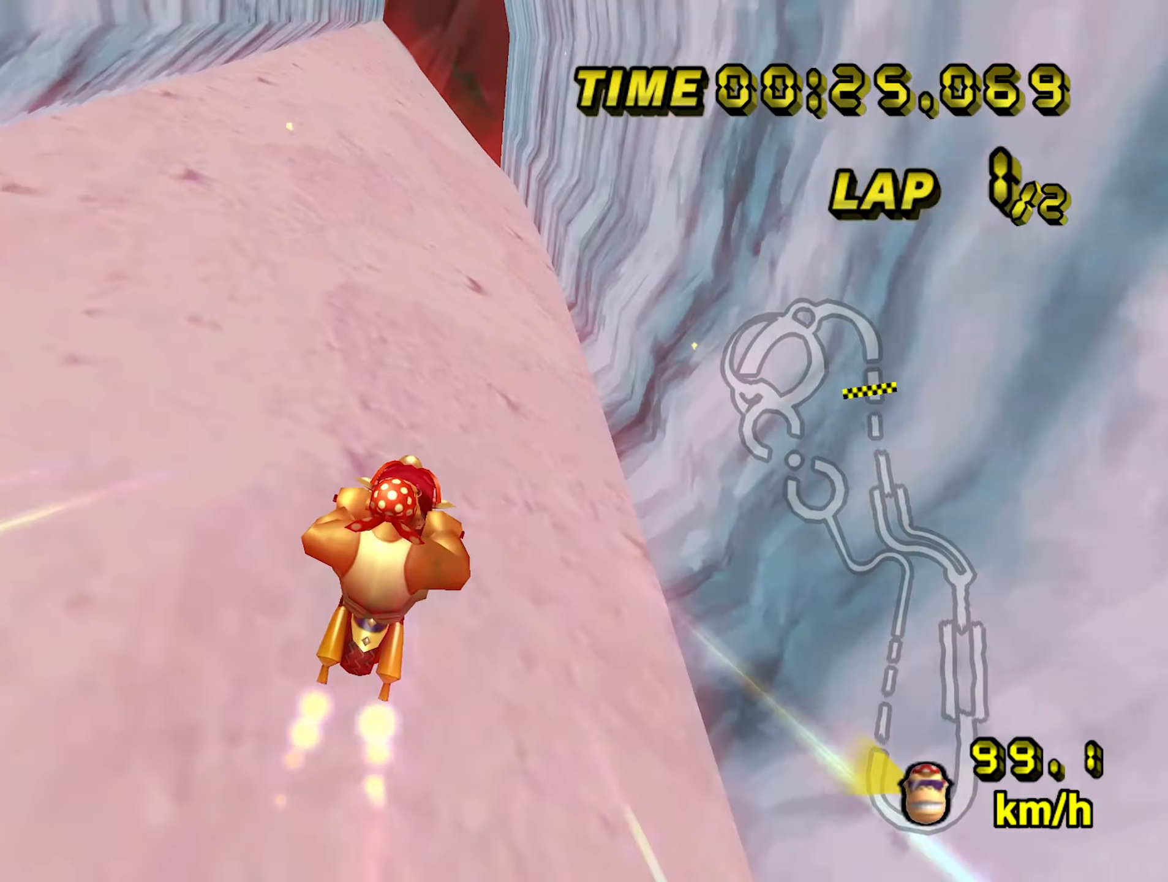
{"dt_ms": 500, "buttons": ["A"], "left_stick": "center", "events": [[17, "left_stick", "center"], [117, "START", "down"], [250, "START", "up"]]}
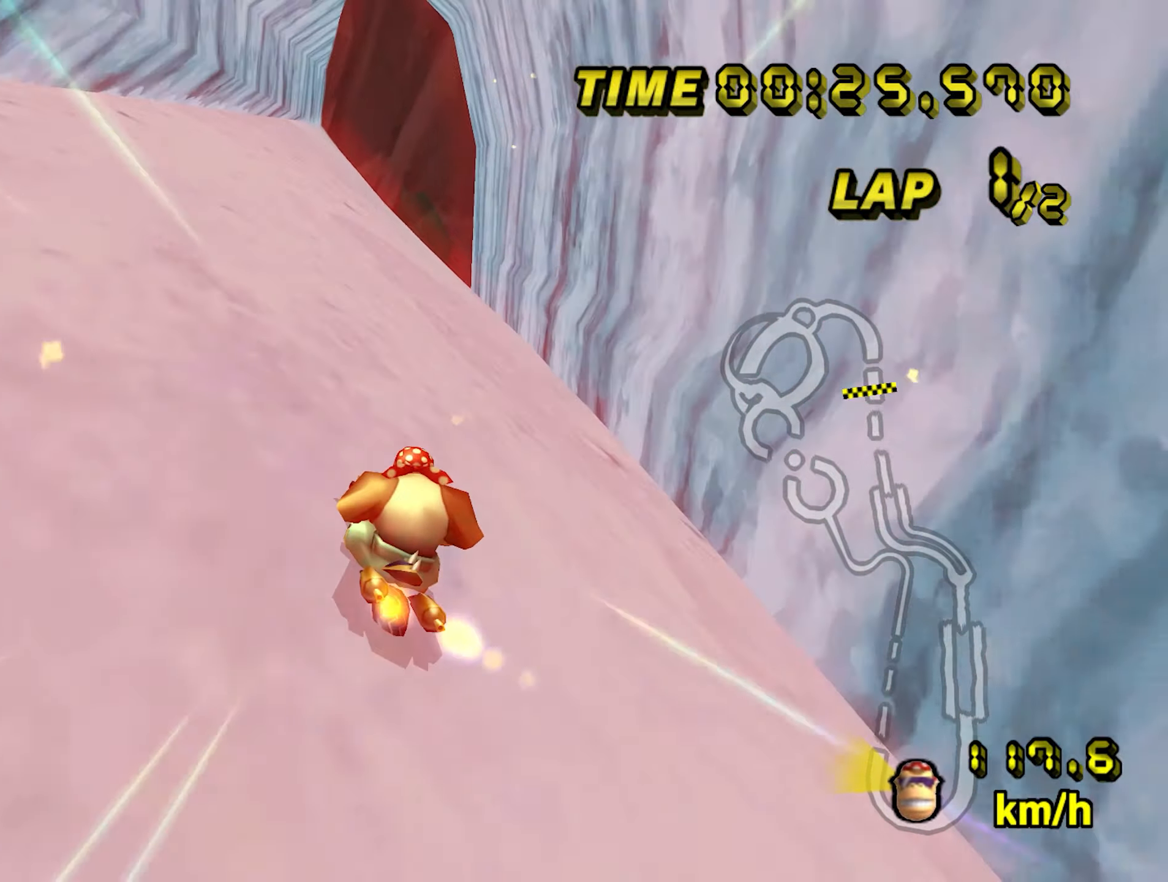
{"dt_ms": 500, "buttons": ["A"], "left_stick": "left", "events": [[50, "left_stick", "right"], [217, "left_stick", "center"], [417, "left_stick", "left"], [450, "B", "down"], [500, "B", "up"]]}
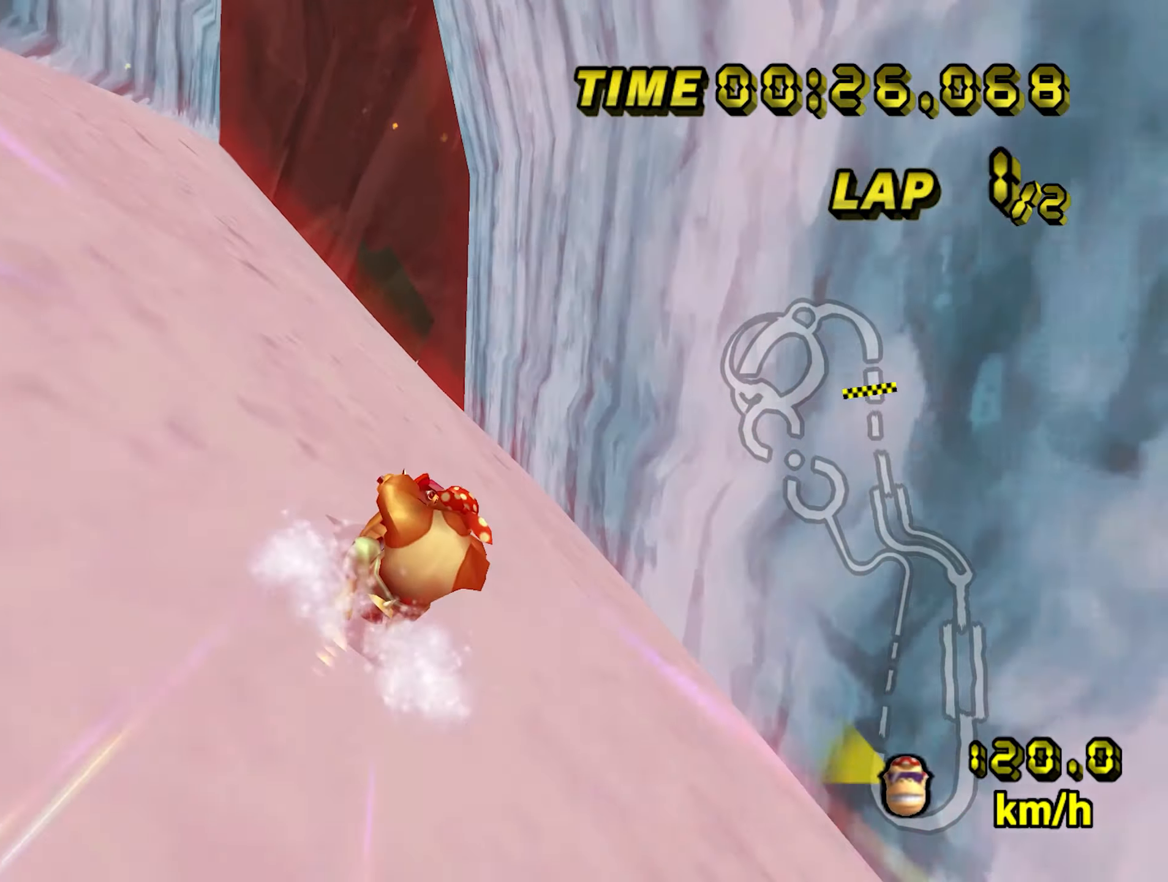
{"dt_ms": 500, "buttons": ["A", "B"], "left_stick": "right", "events": [[133, "left_stick", "center"], [350, "left_stick", "right"], [433, "B", "down"]]}
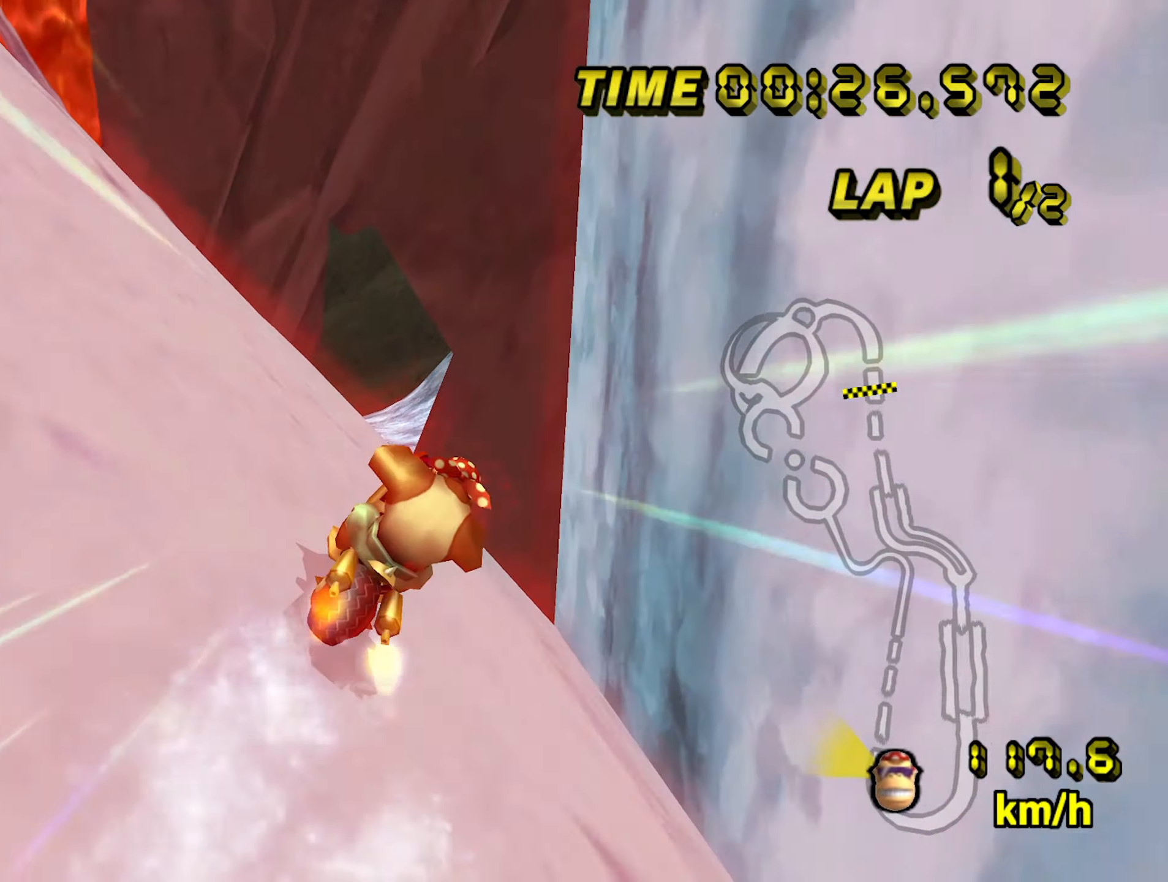
{"dt_ms": 1000, "buttons": ["A"], "left_stick": "center", "events": [[17, "left_stick", "left"], [383, "left_stick", "center"], [517, "left_stick", "right"], [950, "left_stick", "center"], [967, "B", "up"]]}
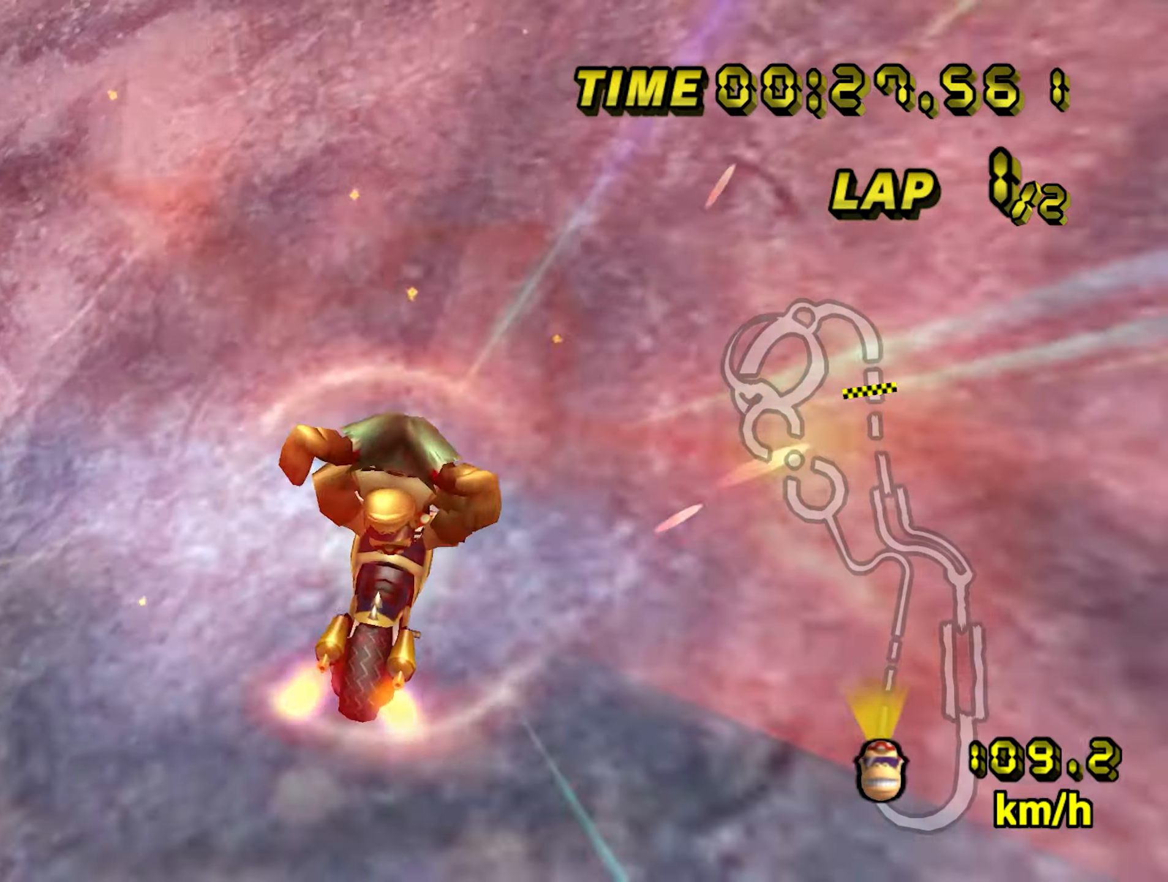
{"dt_ms": 500, "buttons": ["A"], "left_stick": "center", "events": []}
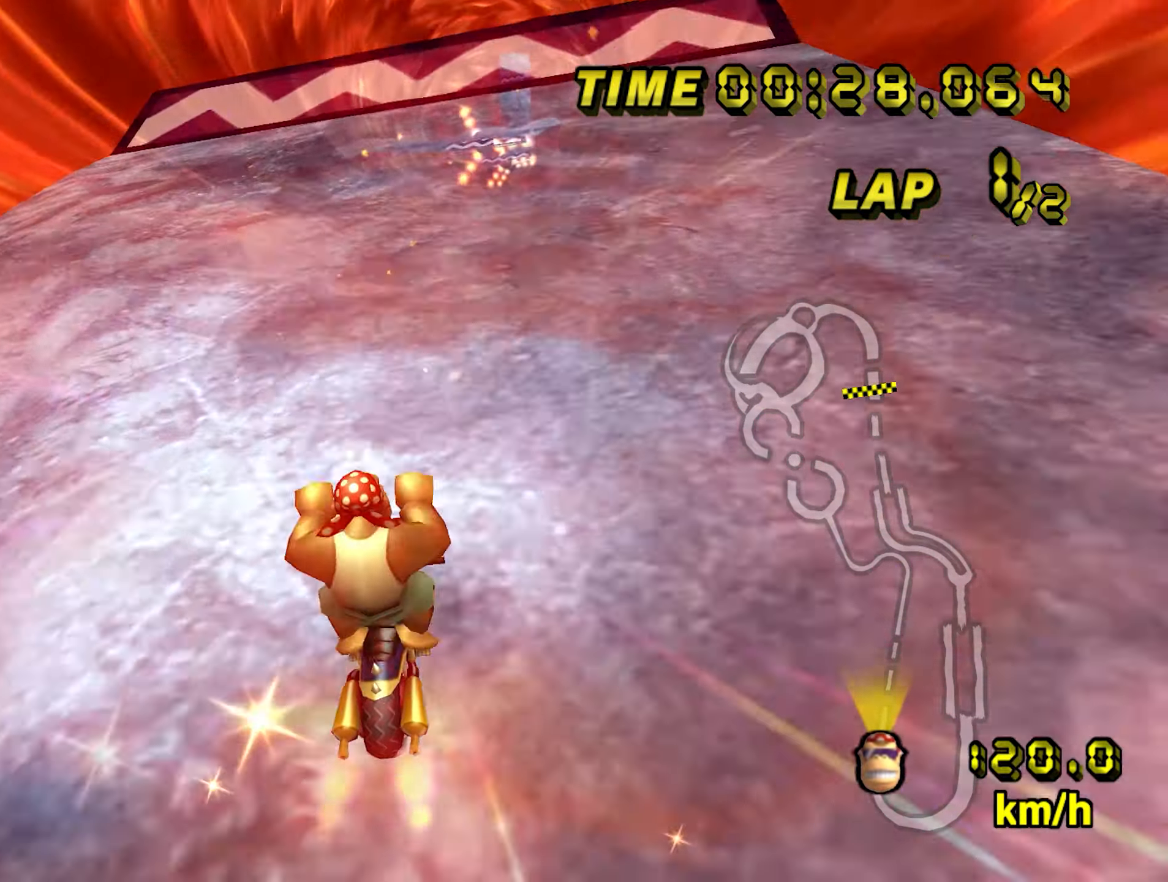
{"dt_ms": 500, "buttons": ["A"], "left_stick": "center", "events": [[267, "left_stick", "left"], [417, "left_stick", "center"]]}
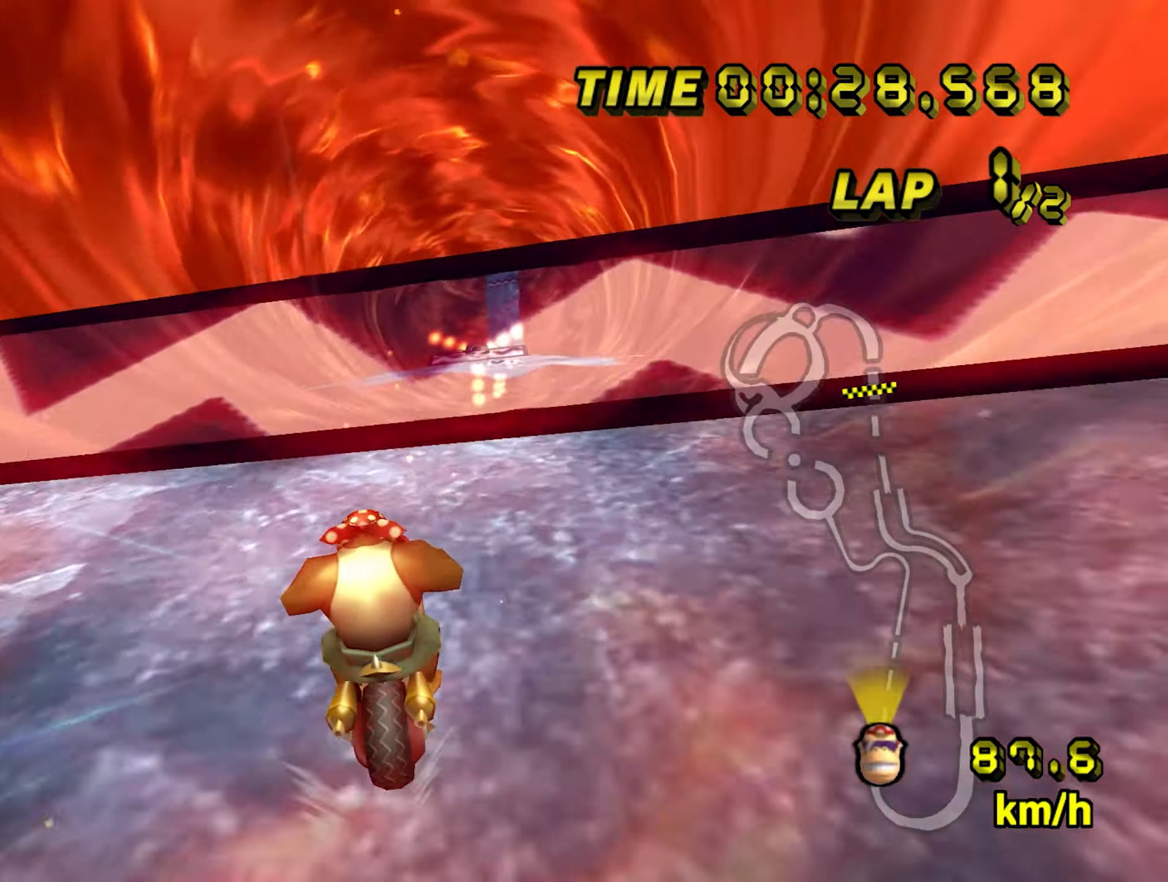
{"dt_ms": 1000, "buttons": ["A", "B"], "left_stick": "up", "events": [[217, "B", "down"], [217, "left_stick", "right"], [600, "left_stick", "up-right"], [734, "left_stick", "up"]]}
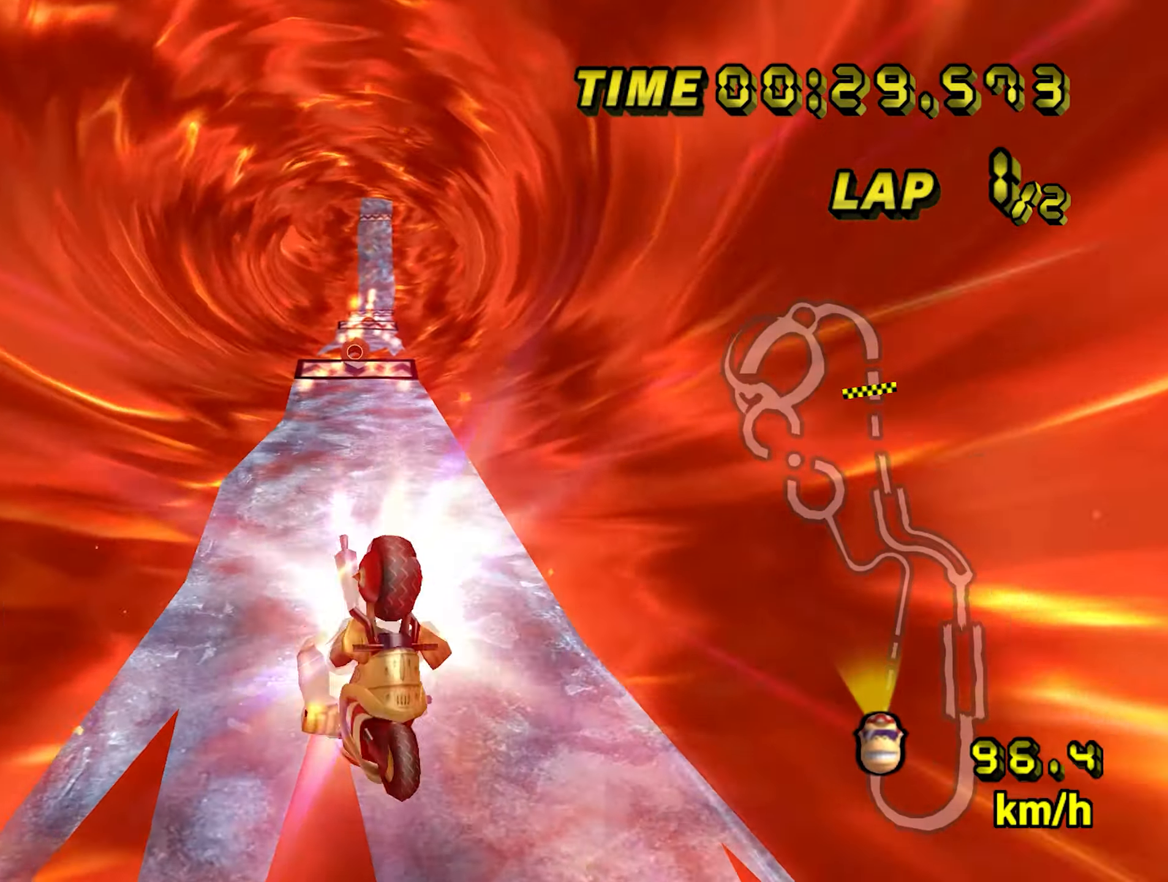
{"dt_ms": 500, "buttons": ["A", "B"], "left_stick": "up", "events": []}
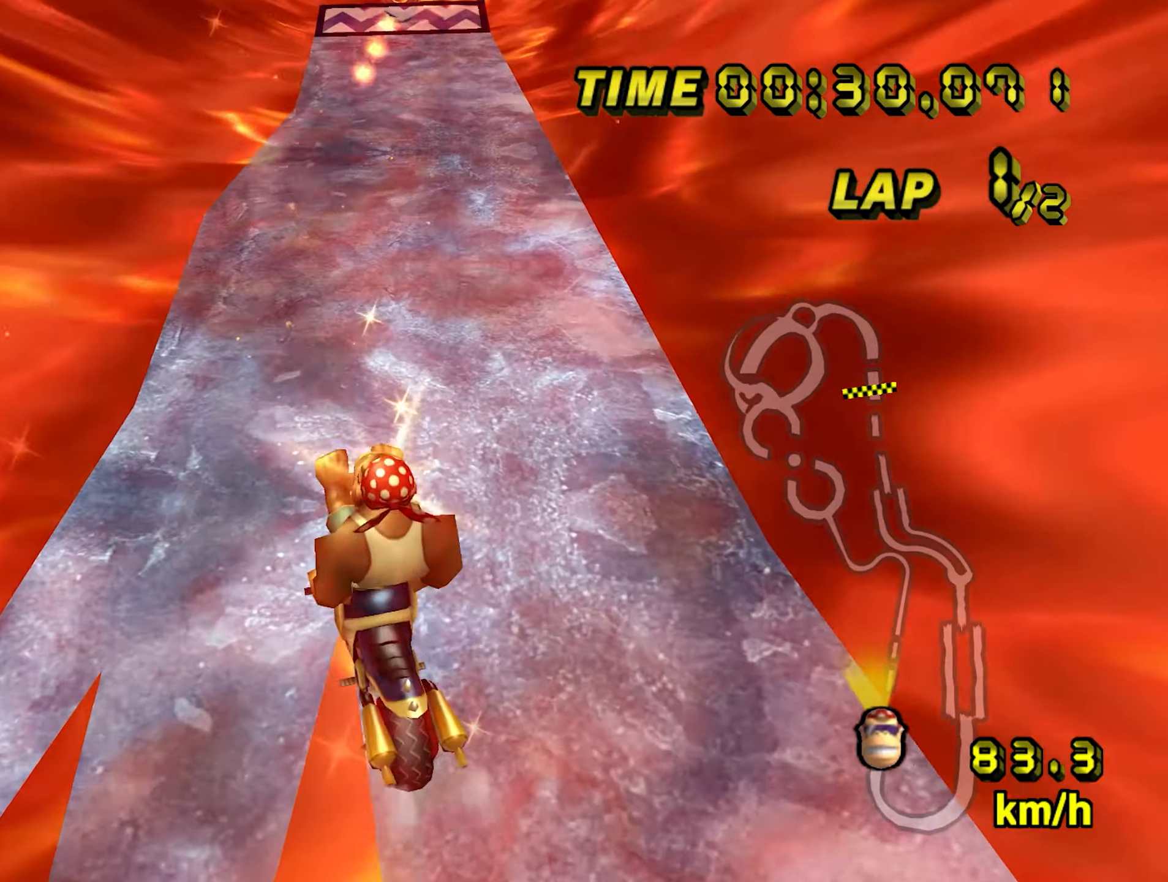
{"dt_ms": 500, "buttons": ["A"], "left_stick": "right", "events": [[300, "left_stick", "up-right"], [434, "left_stick", "right"], [484, "B", "up"]]}
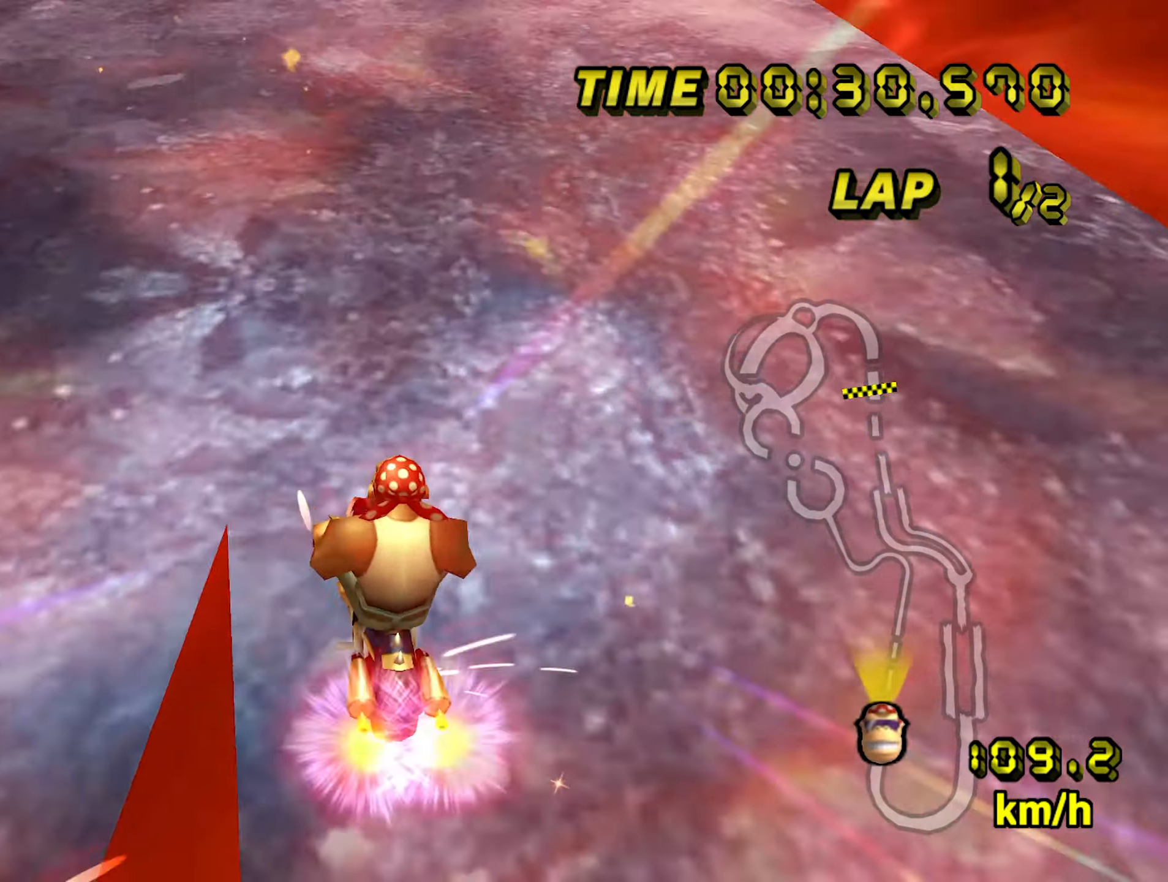
{"dt_ms": 500, "buttons": ["A"], "left_stick": "left", "events": [[117, "left_stick", "up-right"], [217, "left_stick", "center"], [400, "left_stick", "left"]]}
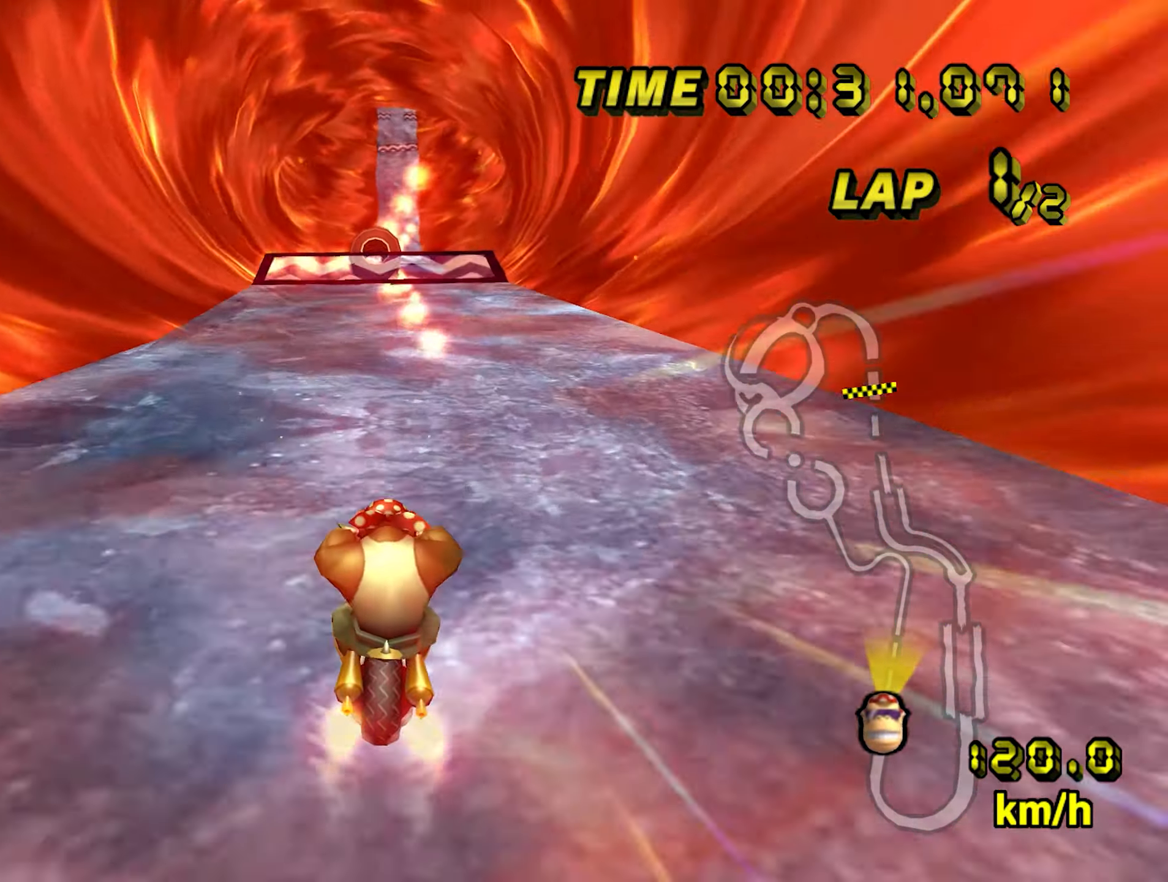
{"dt_ms": 500, "buttons": ["A"], "left_stick": "left", "events": [[50, "left_stick", "center"], [117, "left_stick", "left"]]}
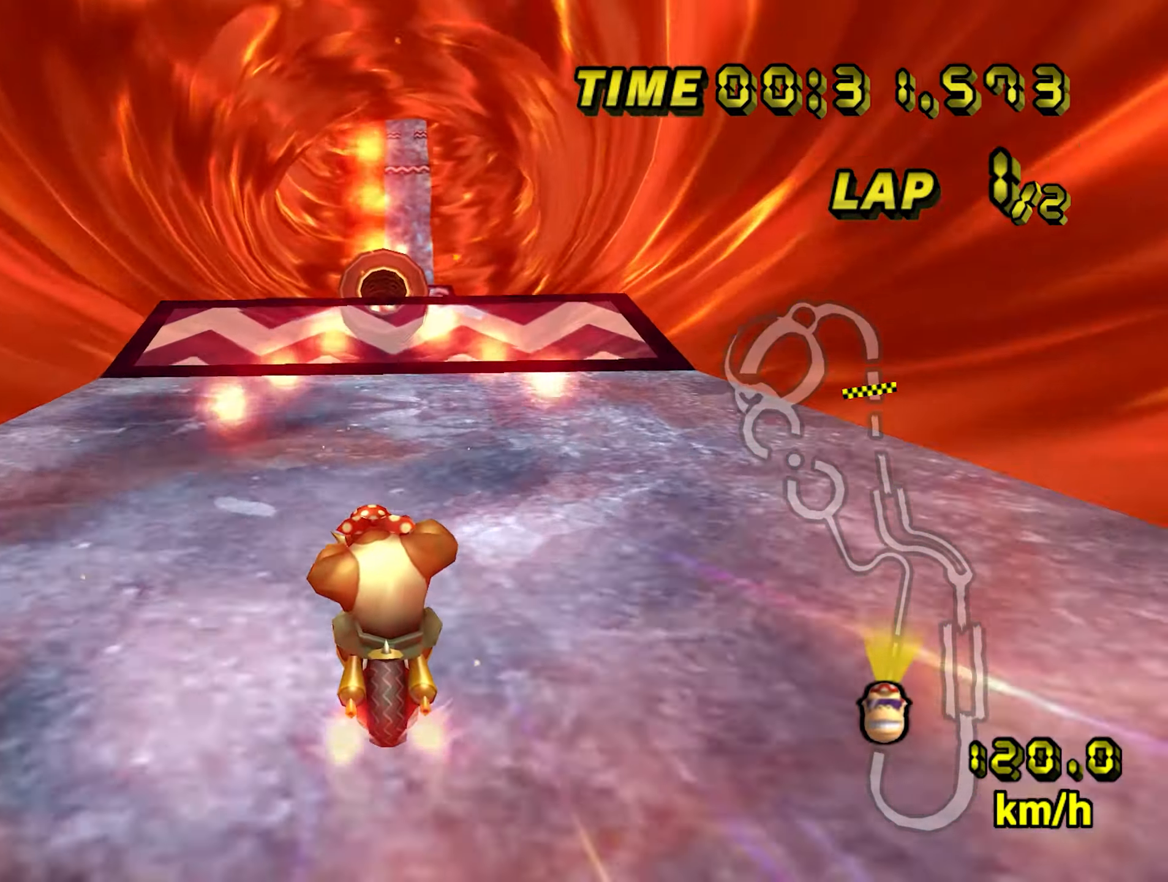
{"dt_ms": 500, "buttons": ["A", "B"], "left_stick": "up-right", "events": [[200, "left_stick", "center"], [267, "left_stick", "right"], [284, "B", "down"], [484, "left_stick", "up-right"]]}
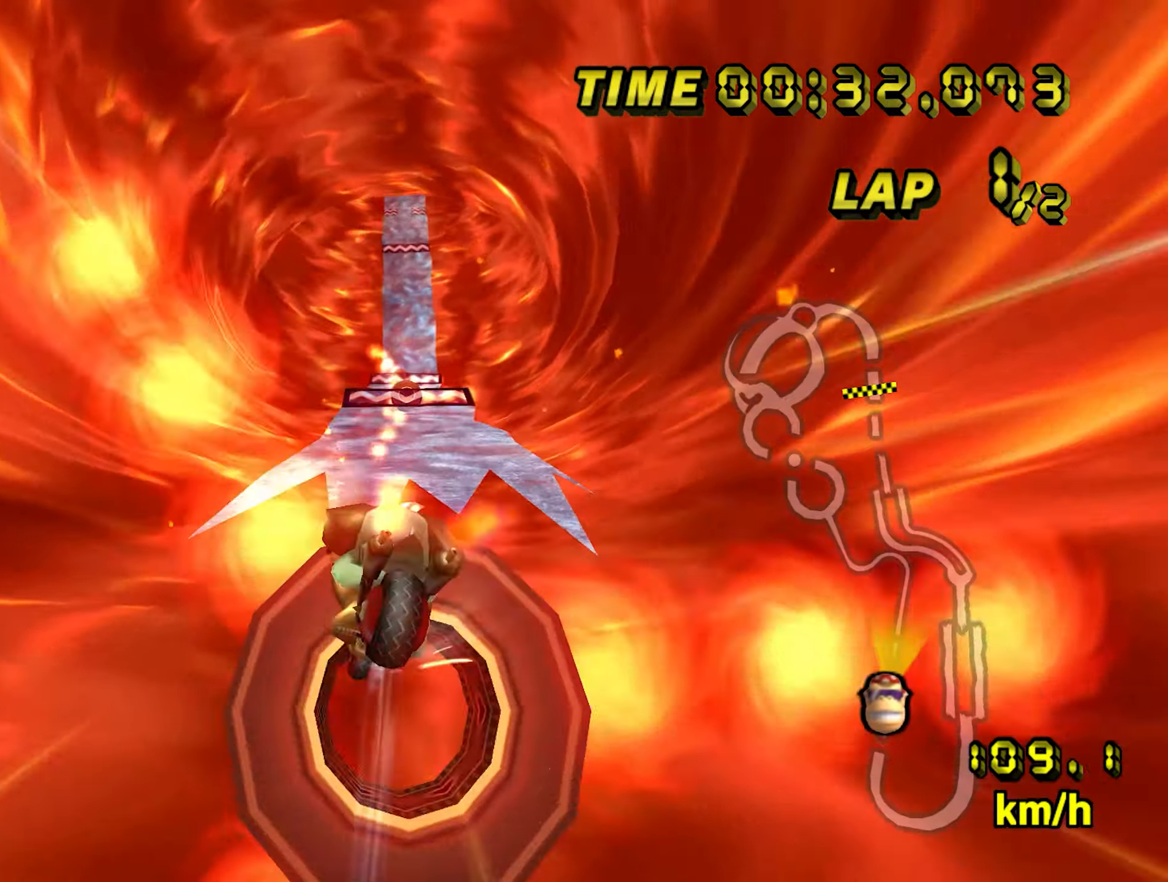
{"dt_ms": 500, "buttons": ["A"], "left_stick": "up", "events": [[134, "left_stick", "up"], [484, "B", "up"]]}
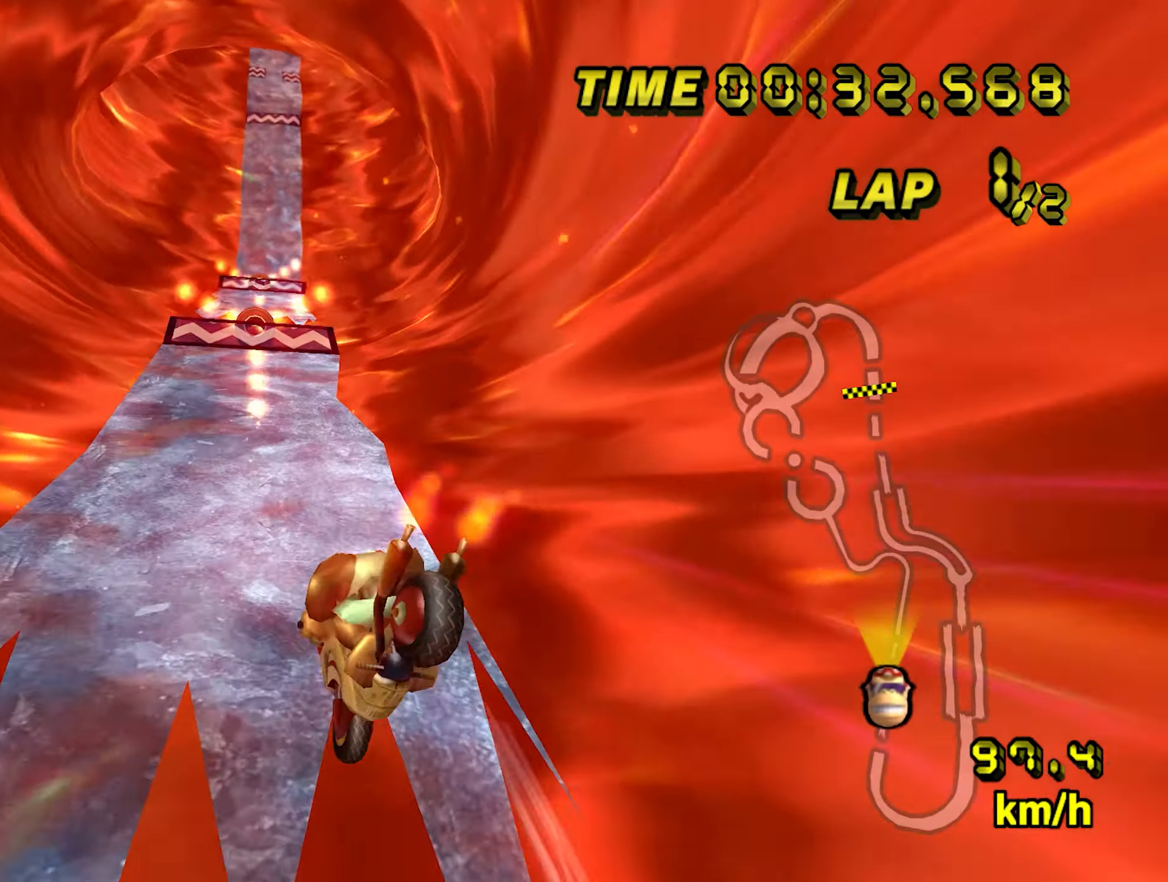
{"dt_ms": 500, "buttons": ["A"], "left_stick": "right", "events": [[317, "left_stick", "down-right"], [450, "left_stick", "right"]]}
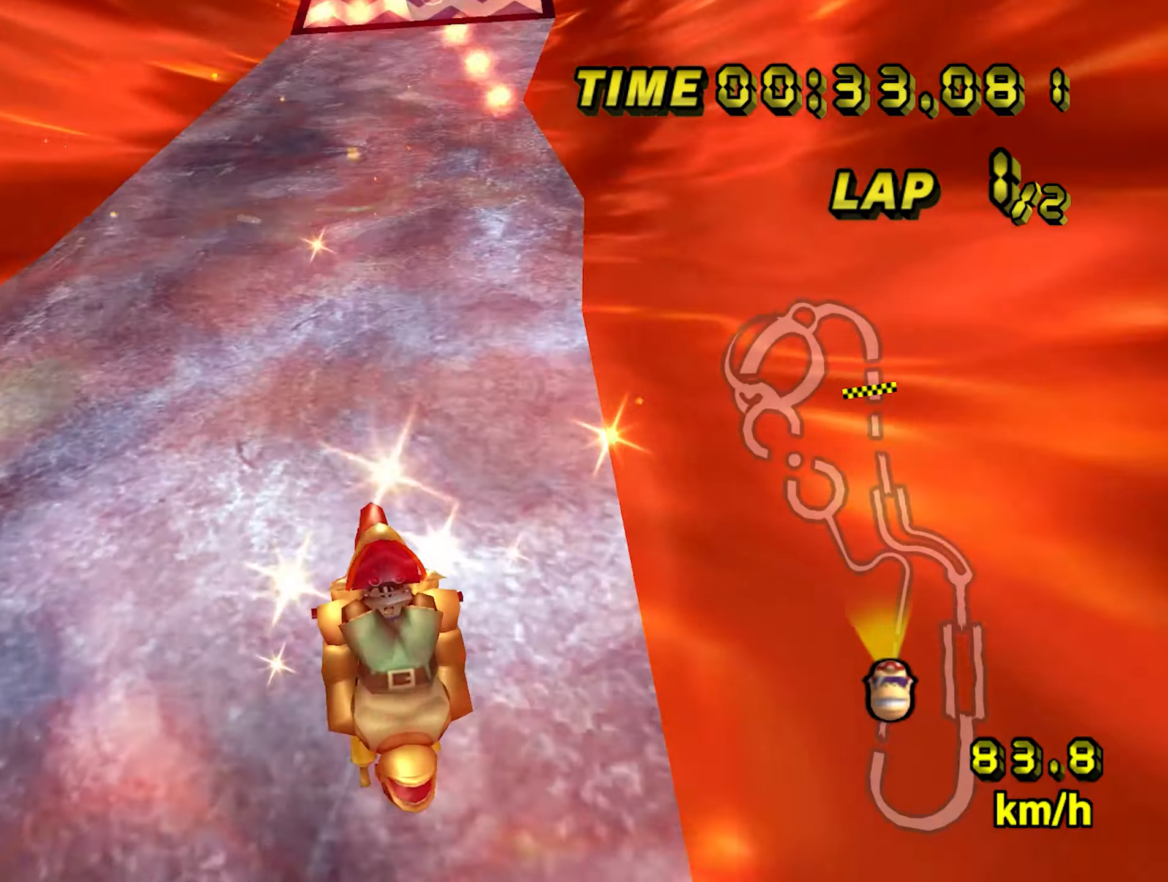
{"dt_ms": 500, "buttons": ["A"], "left_stick": "center", "events": [[283, "left_stick", "center"]]}
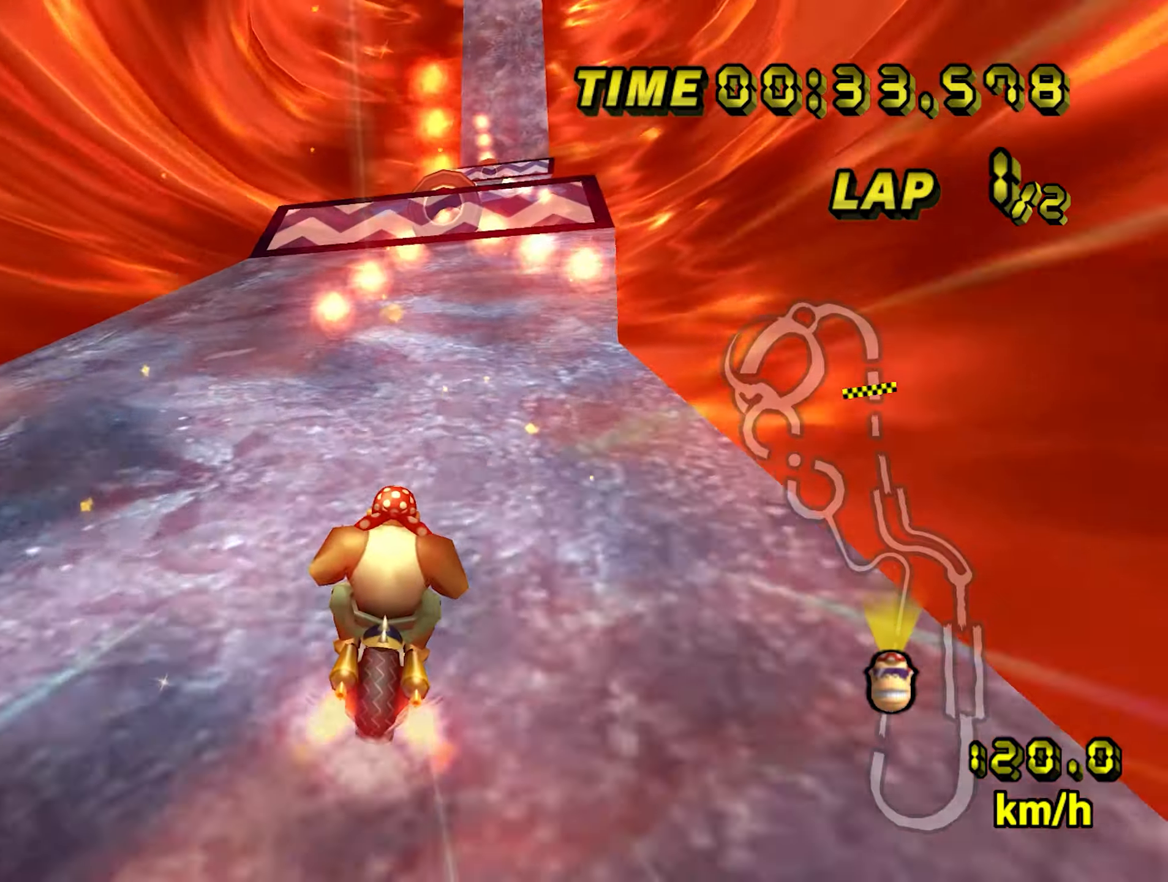
{"dt_ms": 1000, "buttons": ["A", "B"], "left_stick": "up", "events": [[150, "left_stick", "left"], [416, "left_stick", "center"], [500, "left_stick", "right"], [550, "B", "down"], [950, "left_stick", "up"]]}
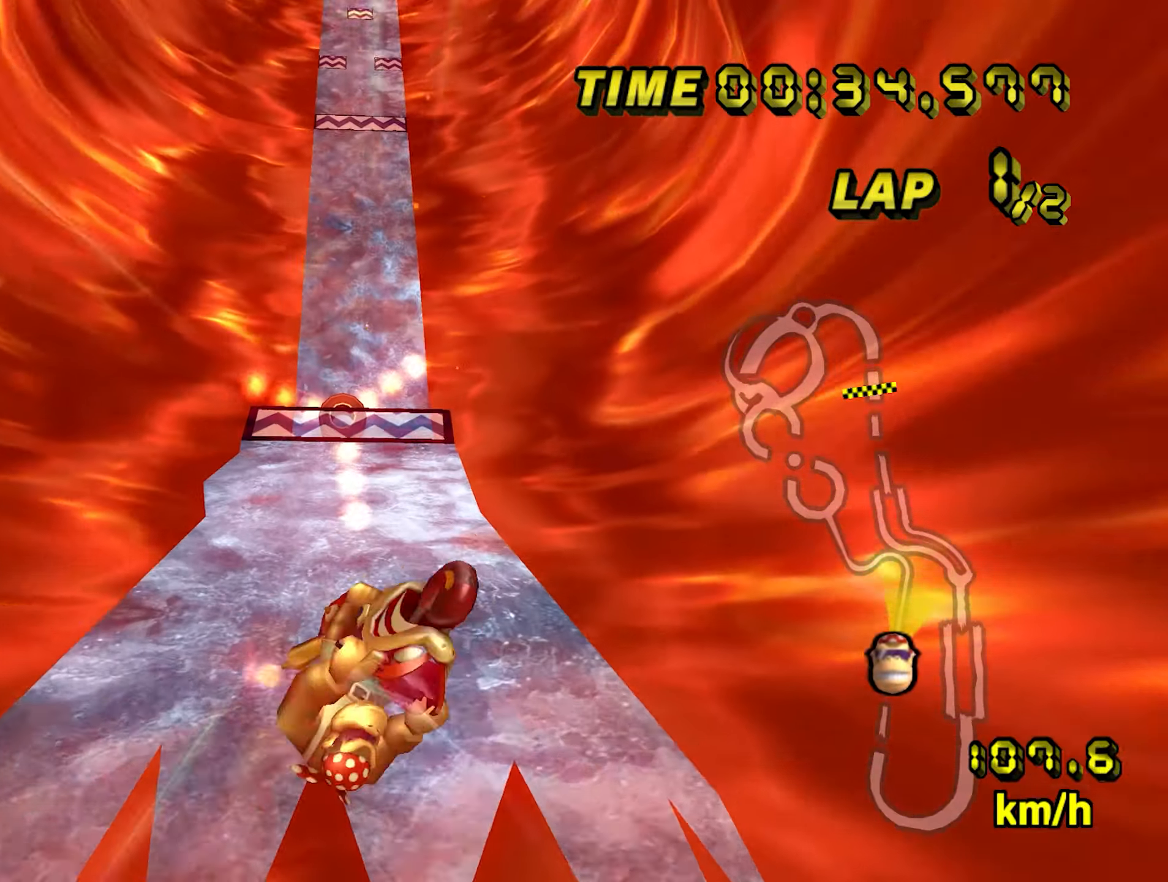
{"dt_ms": 500, "buttons": ["A"], "left_stick": "right", "events": [[33, "B", "up"], [450, "left_stick", "right"]]}
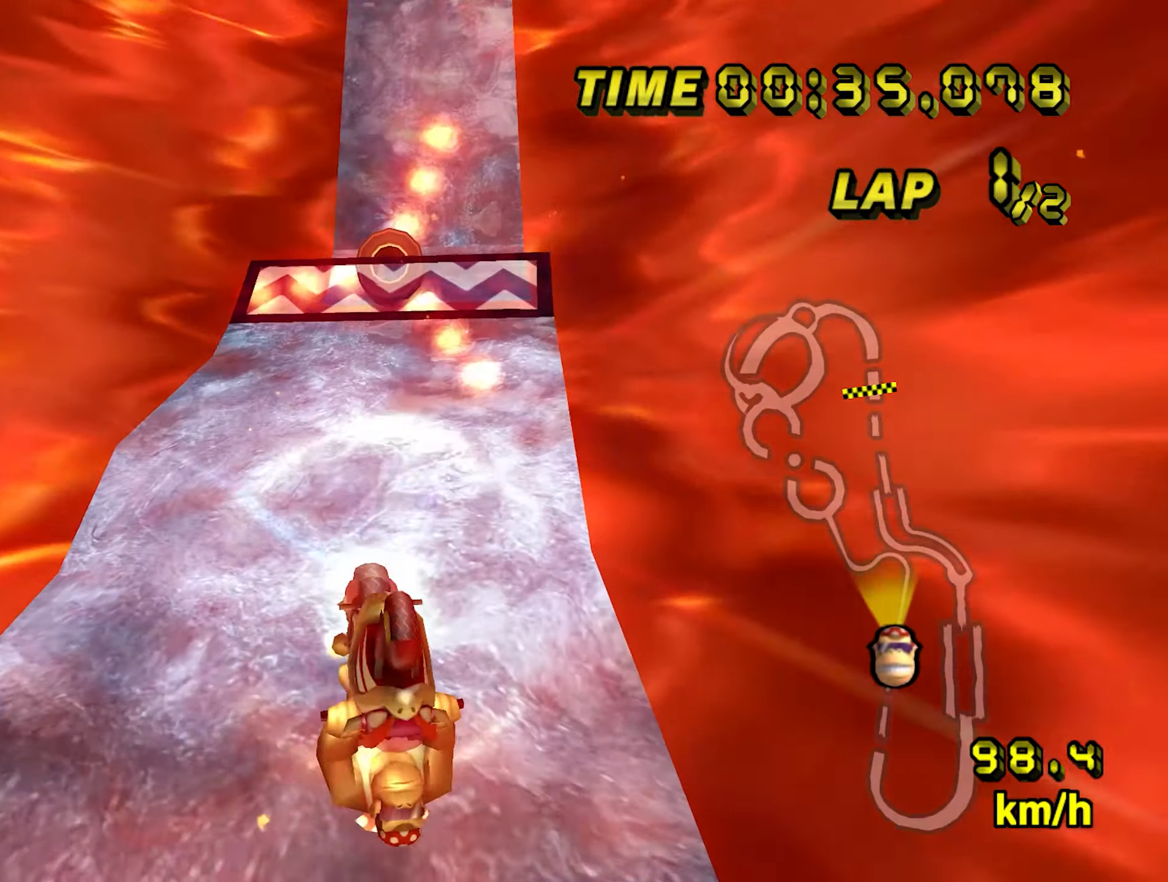
{"dt_ms": 500, "buttons": ["A"], "left_stick": "right", "events": []}
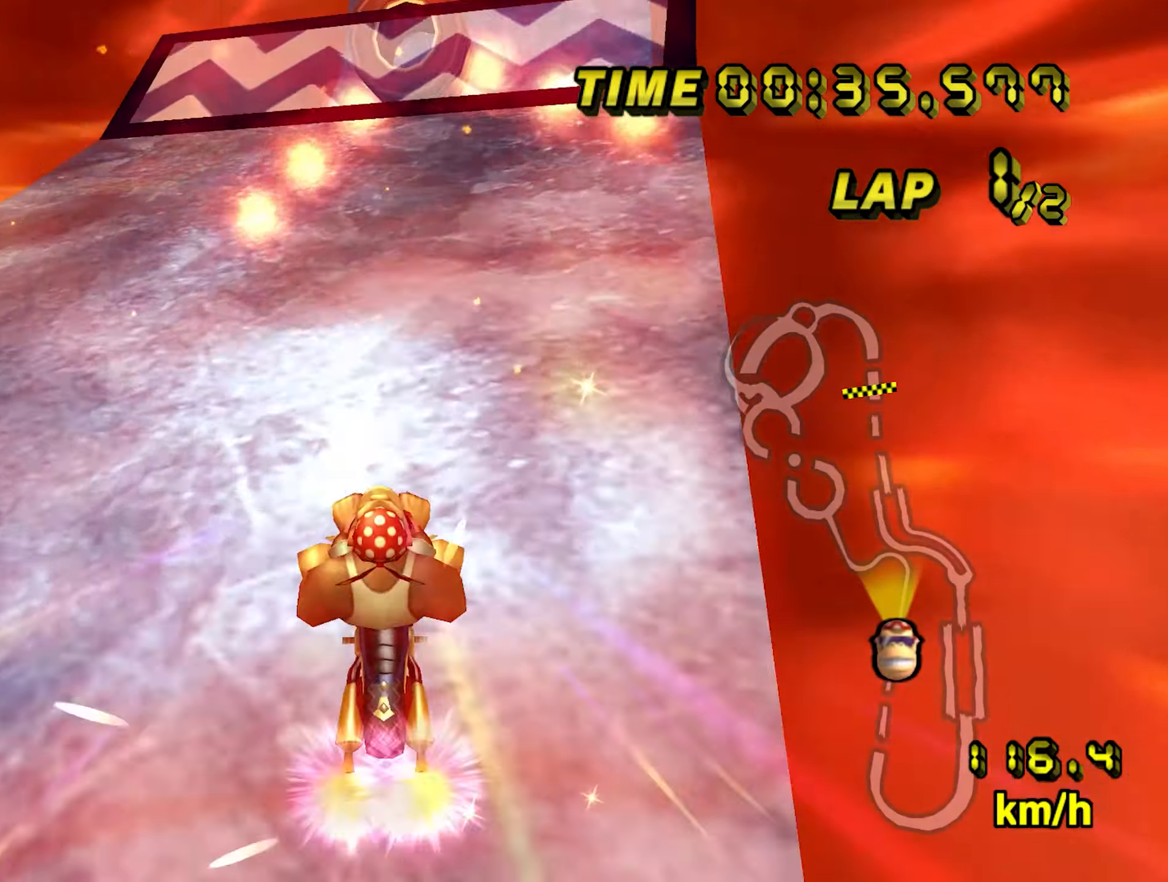
{"dt_ms": 500, "buttons": ["A"], "left_stick": "right", "events": [[66, "left_stick", "center"], [183, "left_stick", "right"]]}
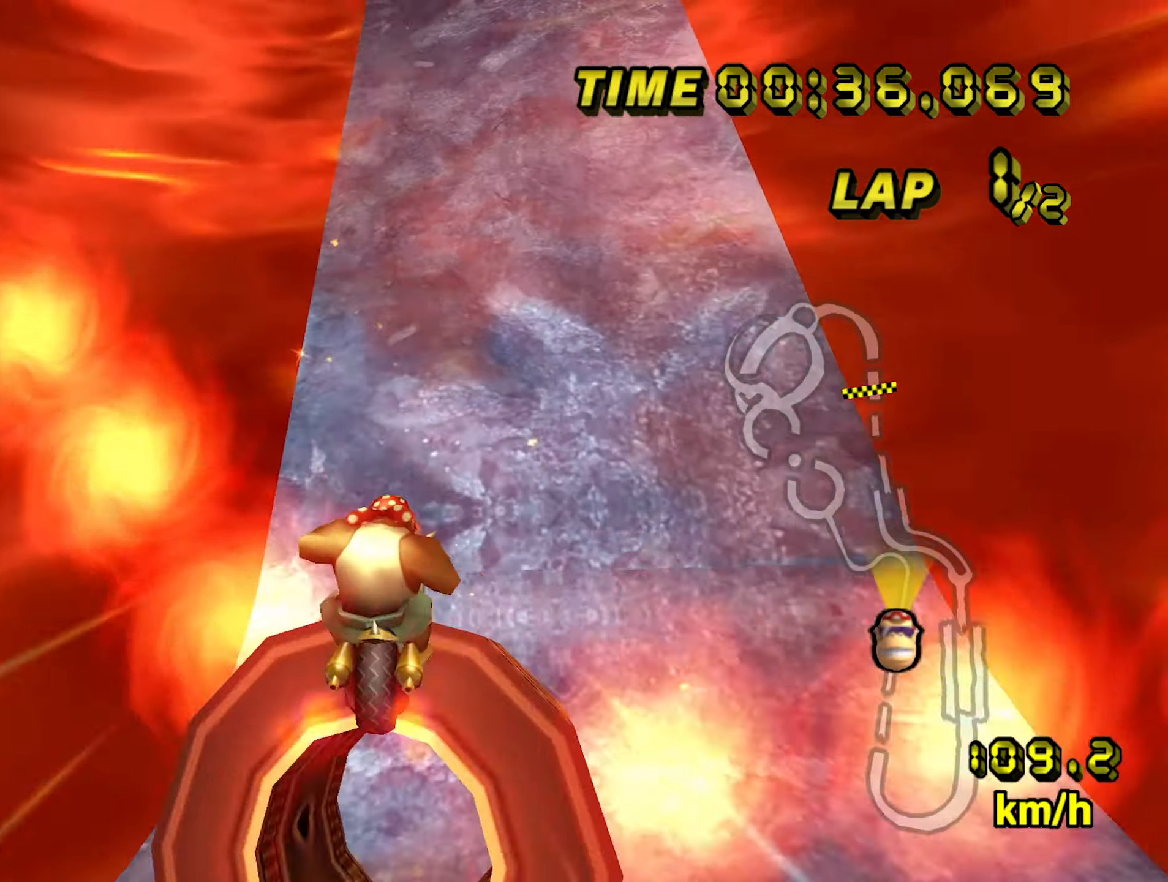
{"dt_ms": 500, "buttons": ["A"], "left_stick": "right", "events": [[83, "B", "down"], [100, "B", "up"]]}
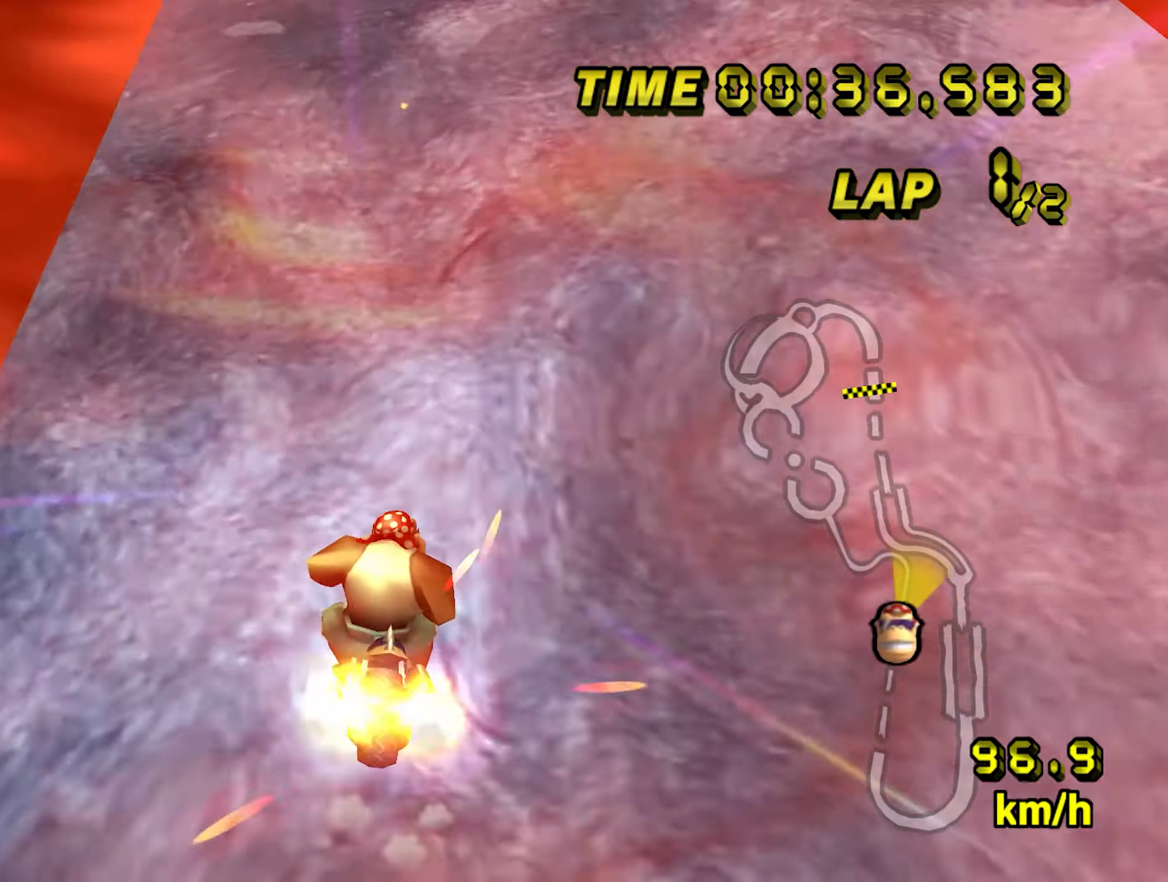
{"dt_ms": 500, "buttons": ["A"], "left_stick": "center", "events": [[133, "left_stick", "center"]]}
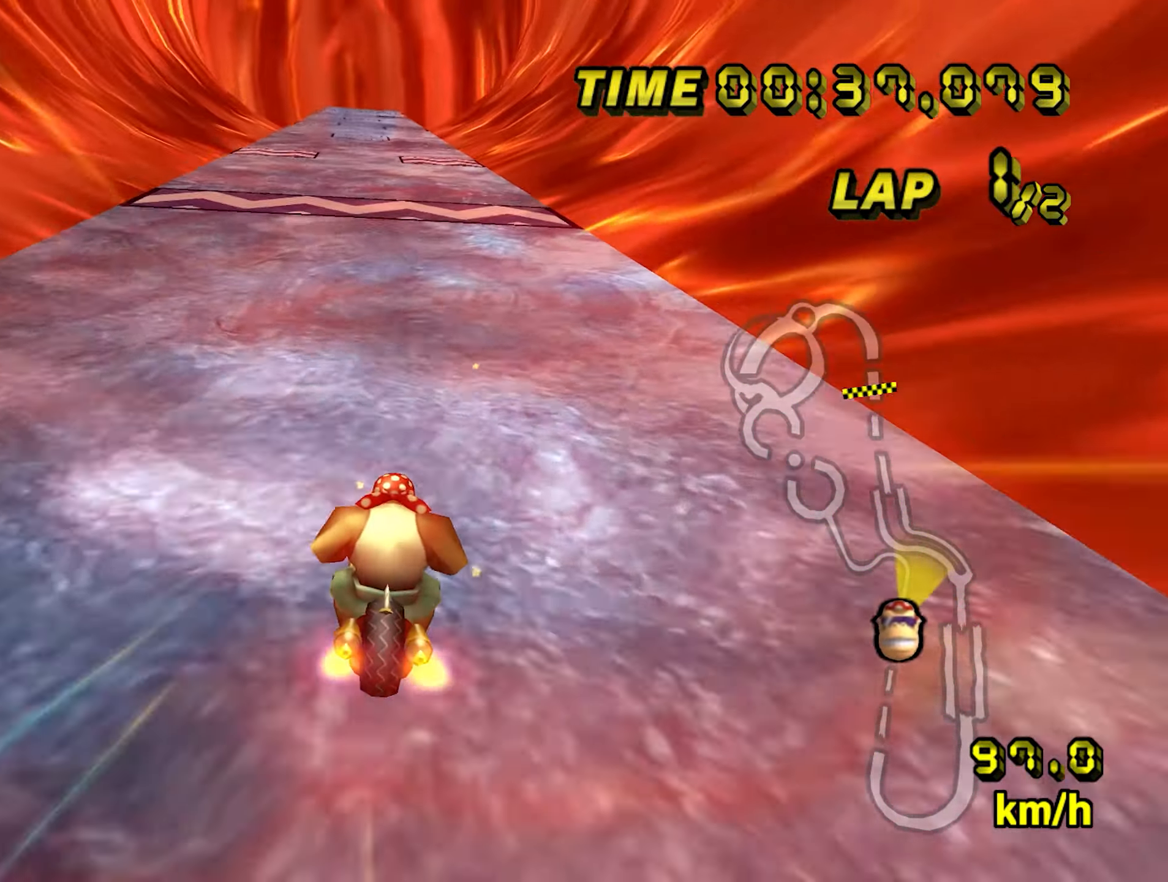
{"dt_ms": 500, "buttons": ["A"], "left_stick": "center", "events": [[150, "left_stick", "left"], [266, "left_stick", "center"]]}
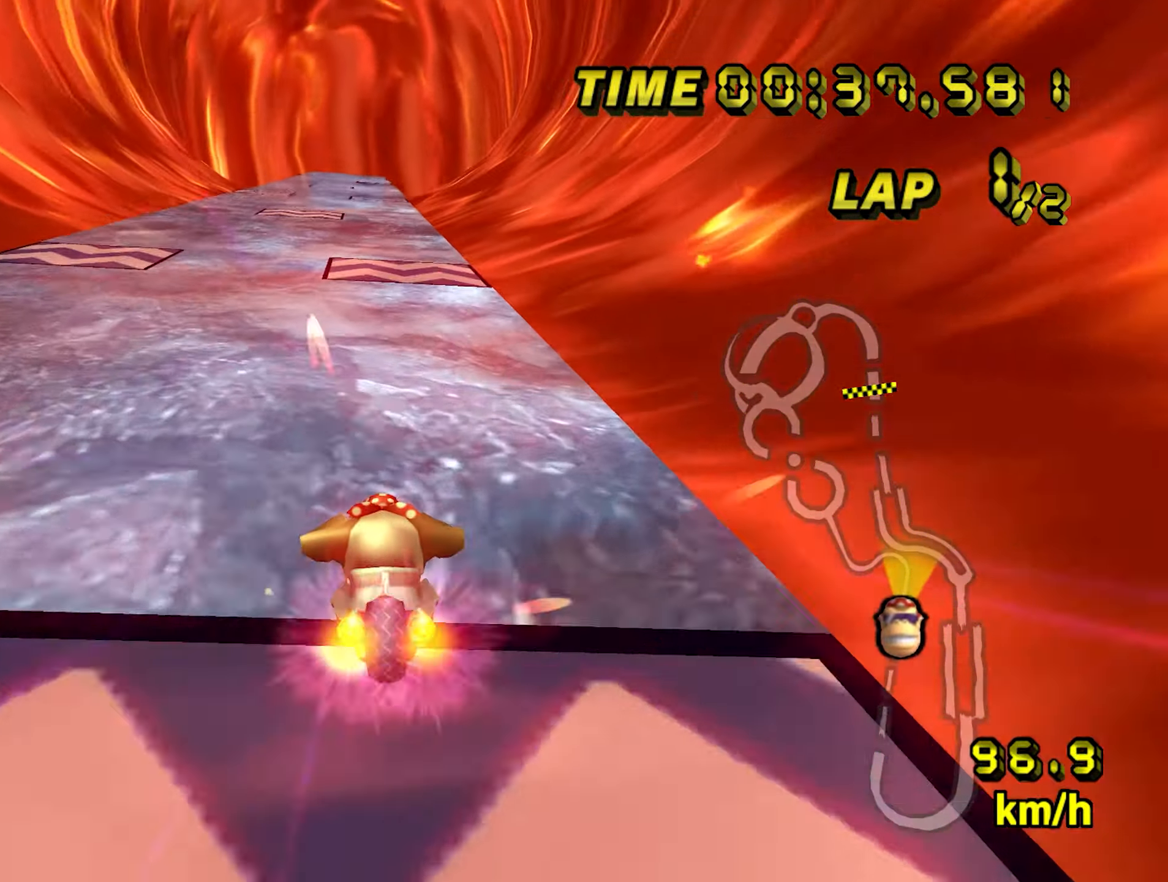
{"dt_ms": 500, "buttons": ["A"], "left_stick": "center", "events": [[16, "left_stick", "left"], [83, "left_stick", "center"]]}
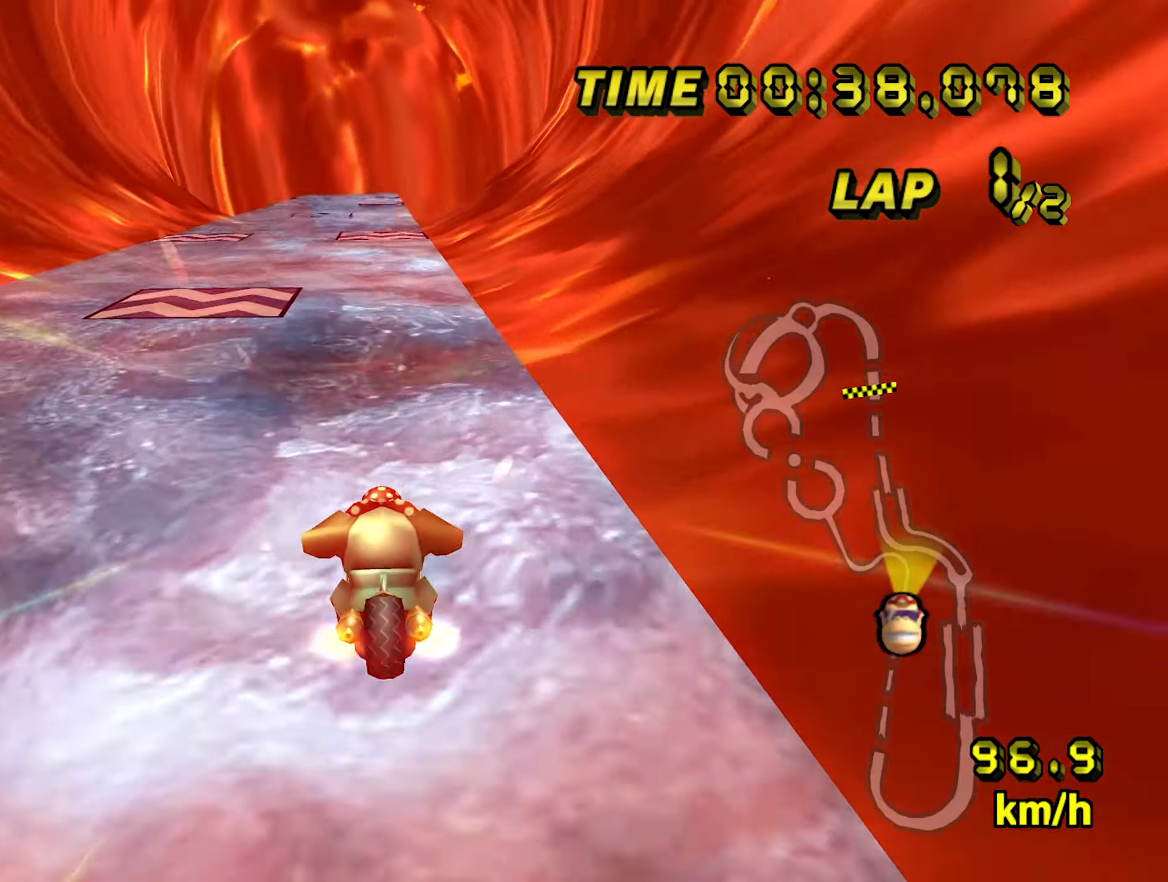
{"dt_ms": 500, "buttons": ["A"], "left_stick": "center", "events": []}
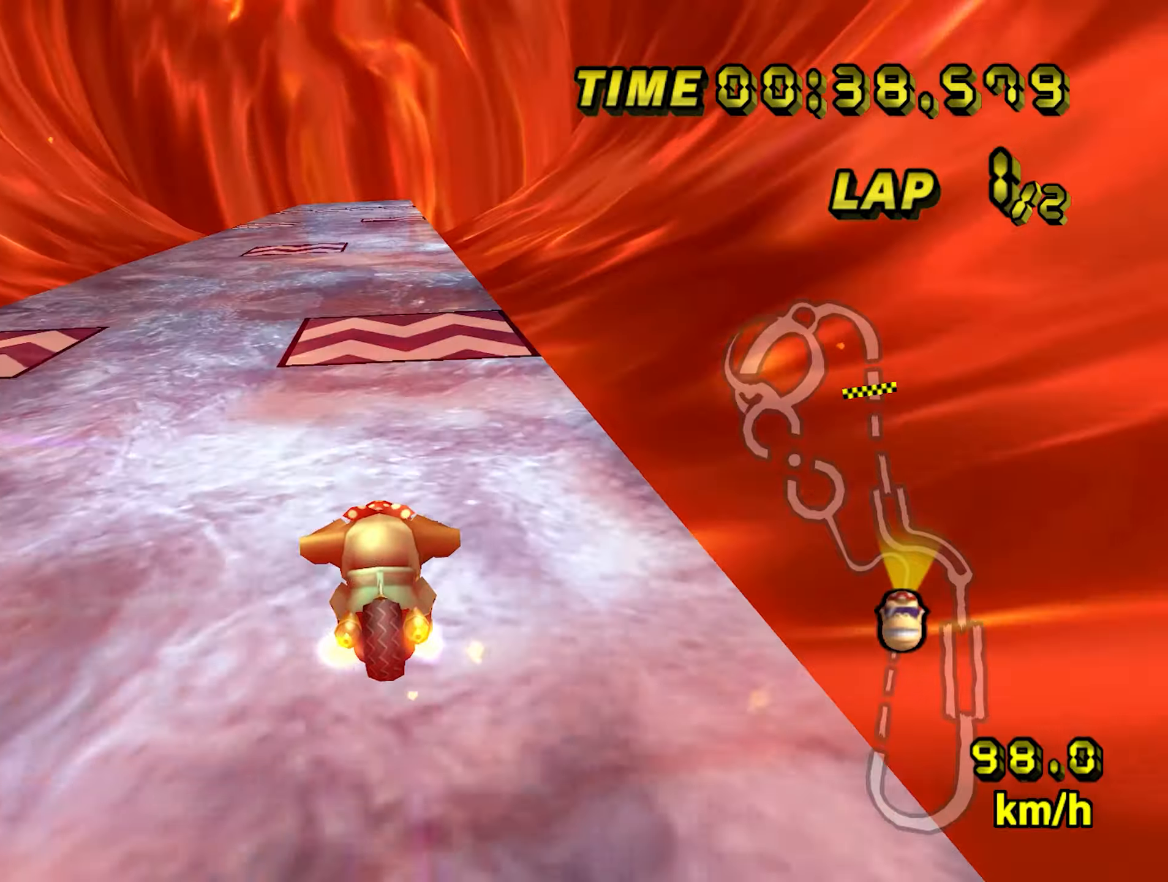
{"dt_ms": 500, "buttons": ["A"], "left_stick": "left", "events": [[150, "left_stick", "right"], [217, "left_stick", "center"], [500, "left_stick", "left"]]}